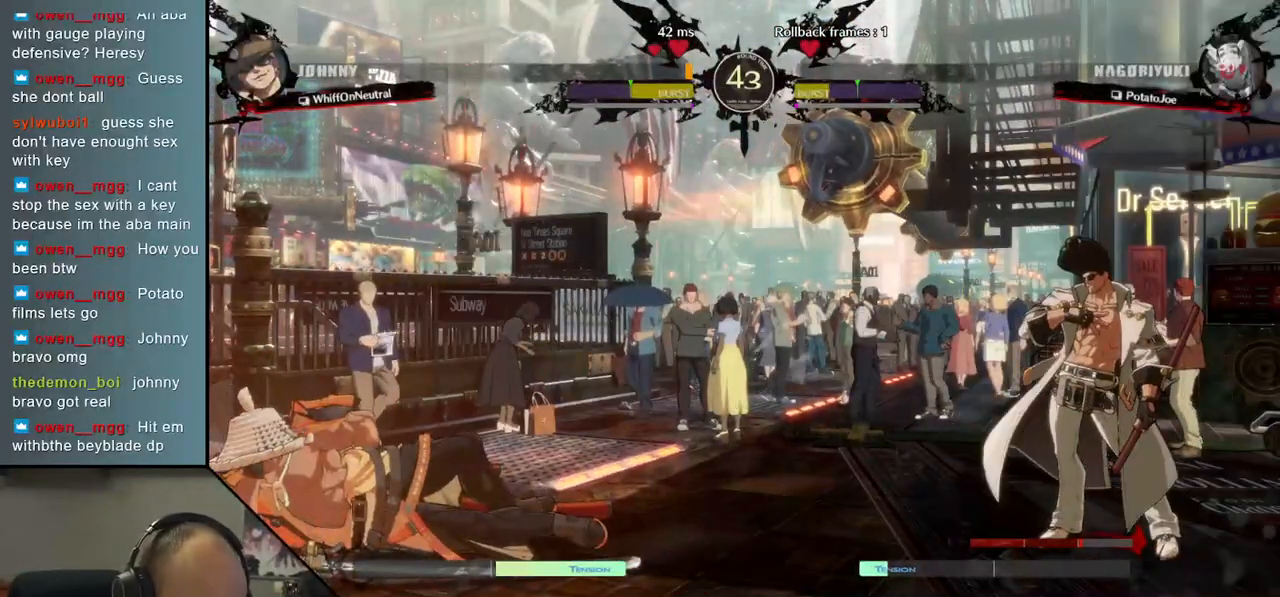
Gameplay with a controller (arcade stick); each line is a JSON object with the inputs held at the frame after it. "events" lists button and stick changes between this image and that frame as [ms after this image, input, new state], when the widget could be followed in between. Not read: L3 R3.
{"buttons": [], "left_stick": "down", "events": [[50, "left_stick", "down-left"], [117, "left_stick", "right"], [183, "left_stick", "left"], [250, "left_stick", "right"], [333, "left_stick", "left"], [400, "left_stick", "right"], [483, "left_stick", "down"]]}
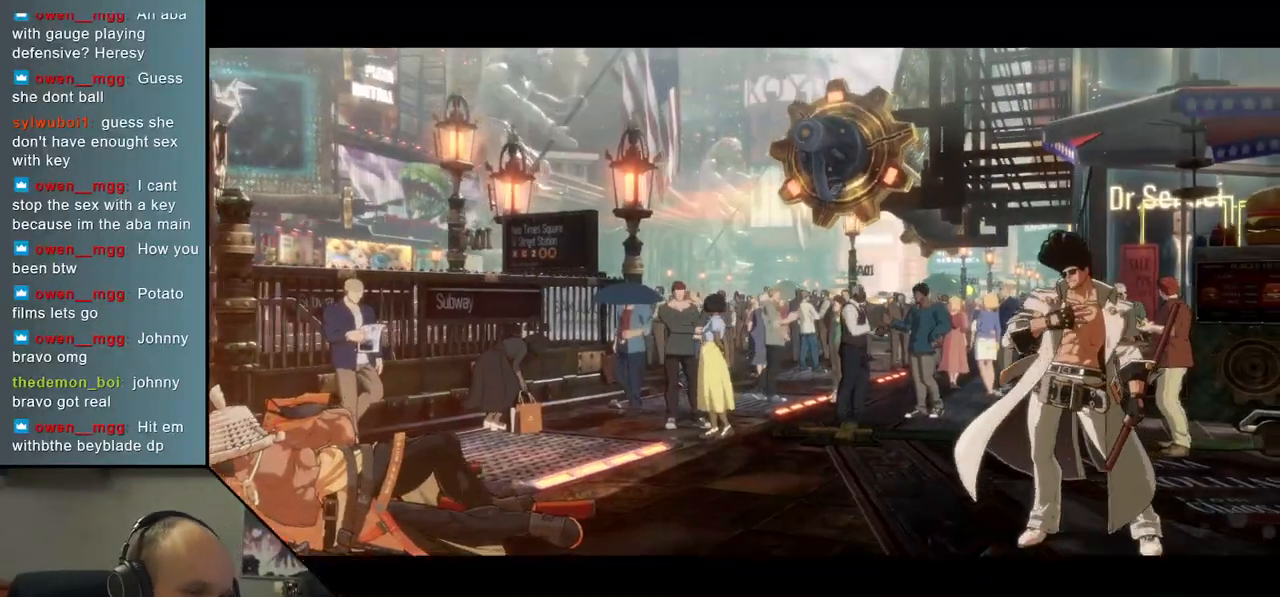
{"buttons": [], "left_stick": "down-left", "events": [[67, "left_stick", "right"], [133, "left_stick", "down"], [217, "left_stick", "right"], [283, "left_stick", "down"], [367, "left_stick", "right"], [450, "left_stick", "down-left"]]}
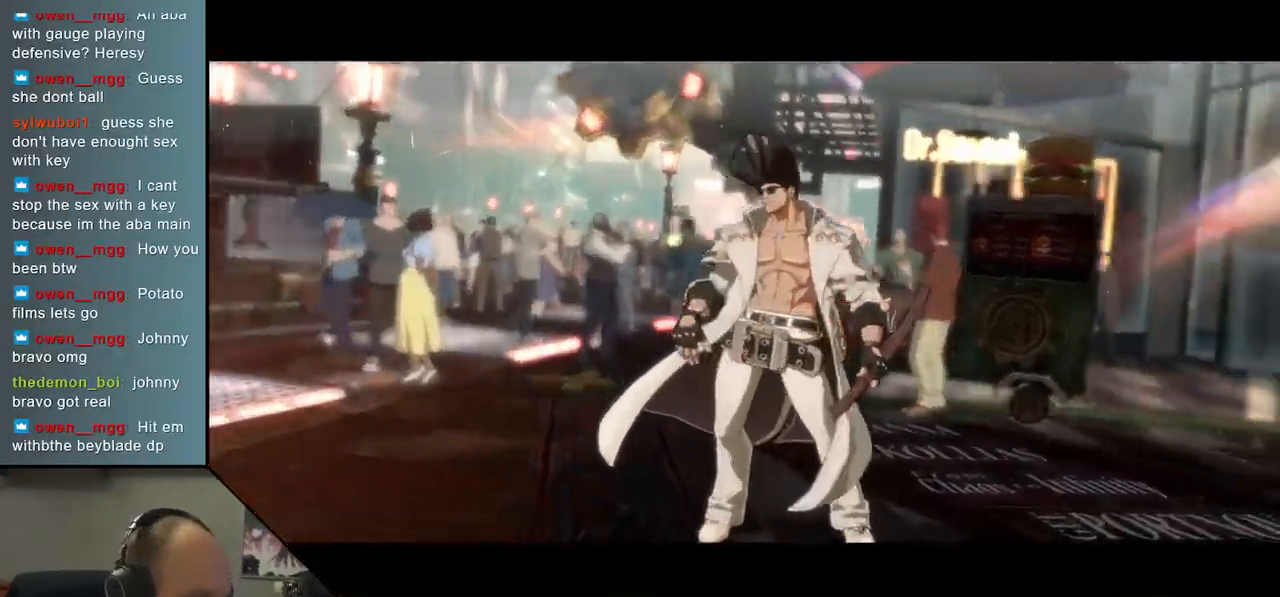
{"buttons": [], "left_stick": "right", "events": [[17, "left_stick", "right"], [100, "left_stick", "down"], [183, "left_stick", "right"], [283, "left_stick", "center"], [350, "left_stick", "down"], [417, "left_stick", "right"]]}
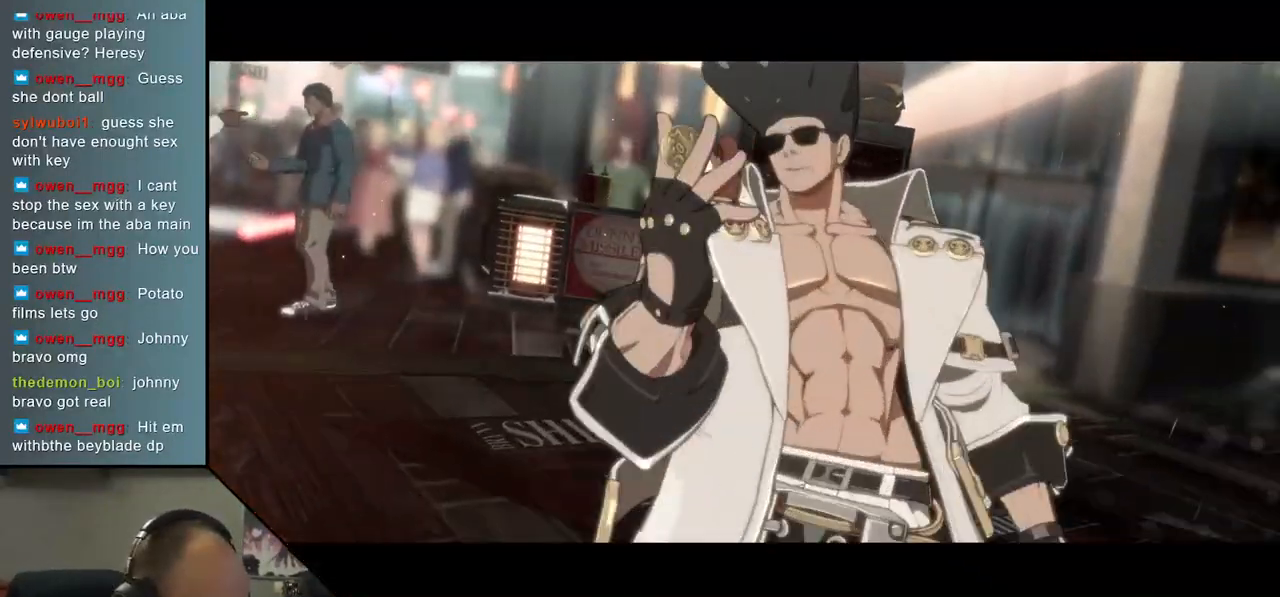
{"buttons": [], "left_stick": "right", "events": [[200, "left_stick", "center"], [317, "left_stick", "right"]]}
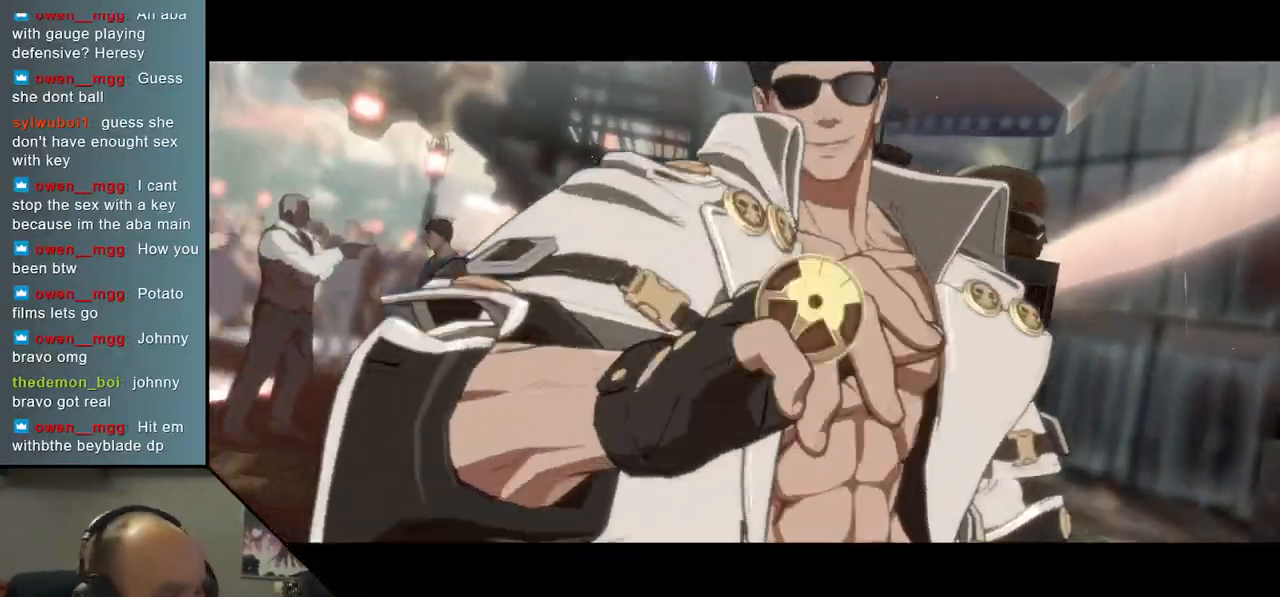
{"buttons": [], "left_stick": "center", "events": [[183, "left_stick", "center"]]}
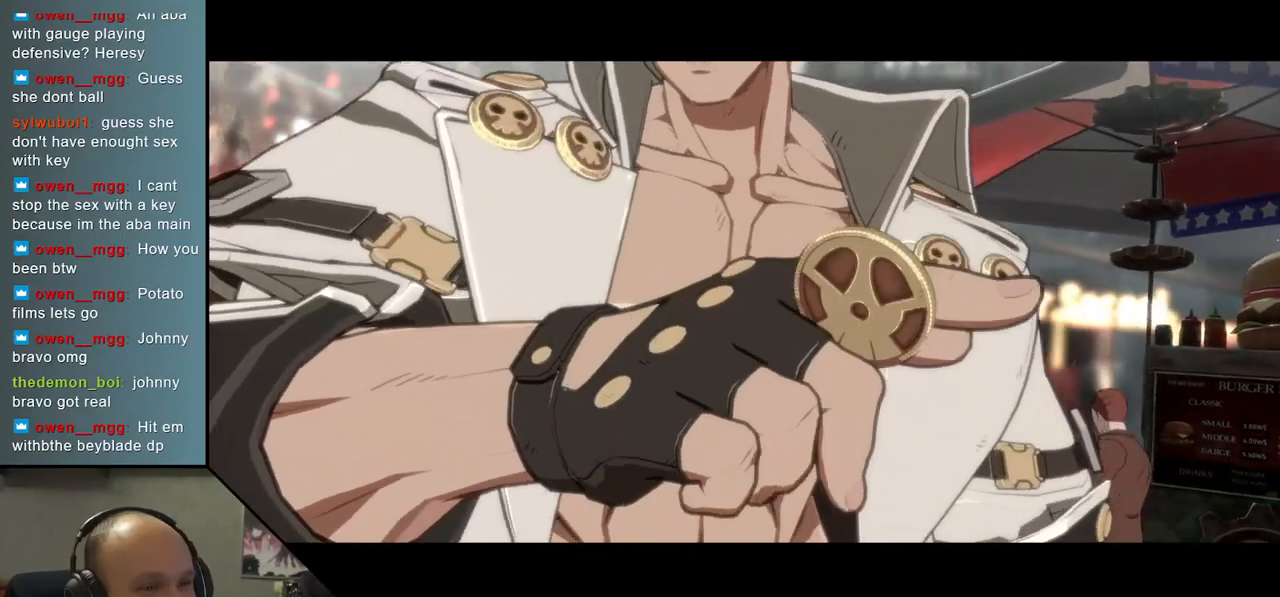
{"buttons": [], "left_stick": "center", "events": []}
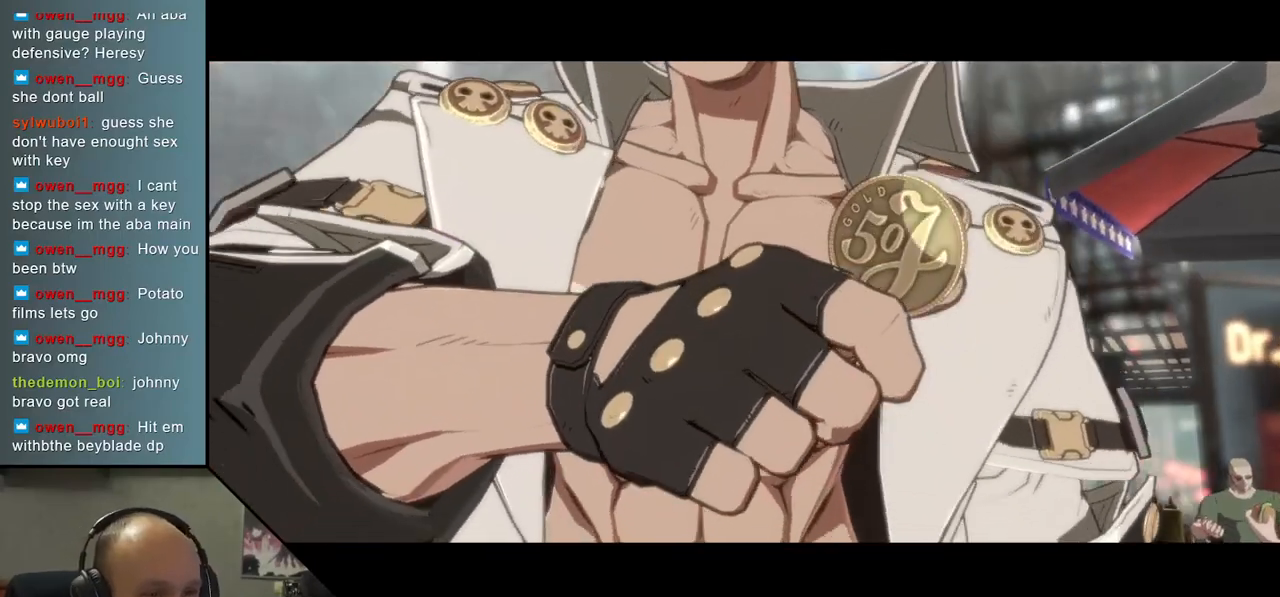
{"buttons": [], "left_stick": "center", "events": []}
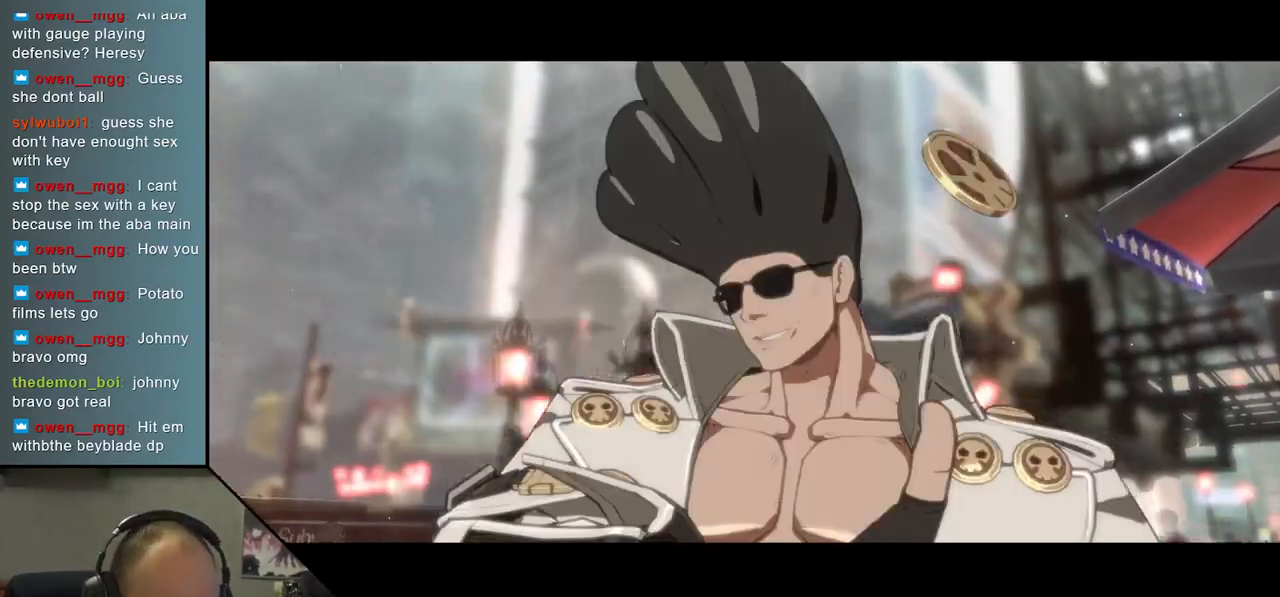
{"buttons": [], "left_stick": "center", "events": []}
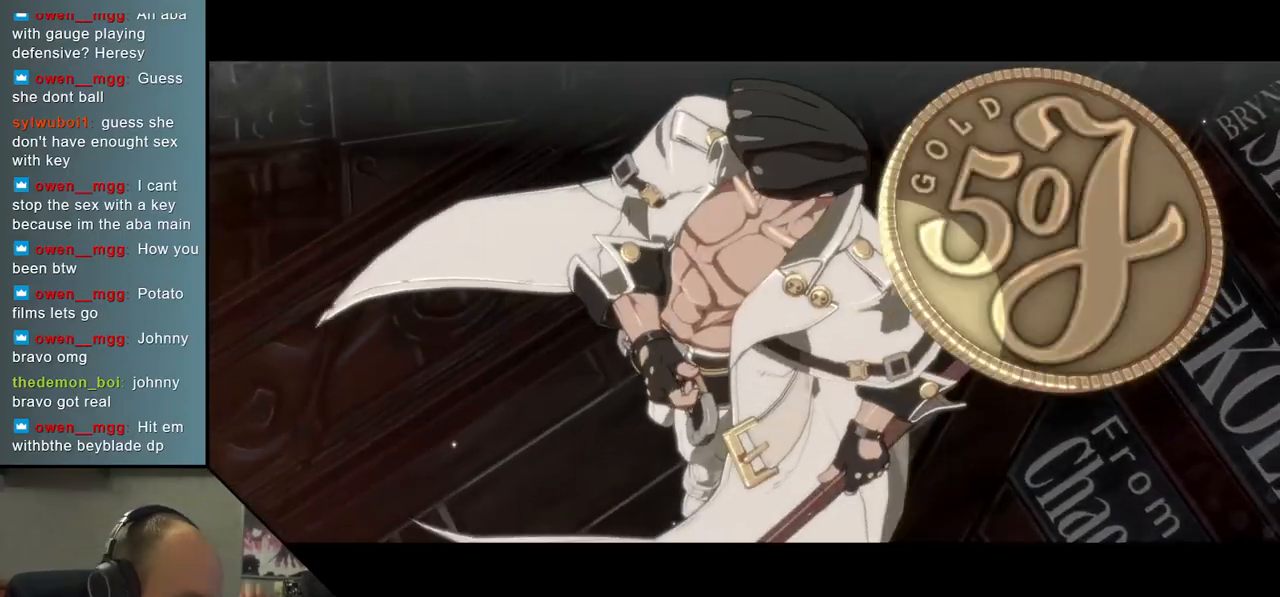
{"buttons": [], "left_stick": "center", "events": []}
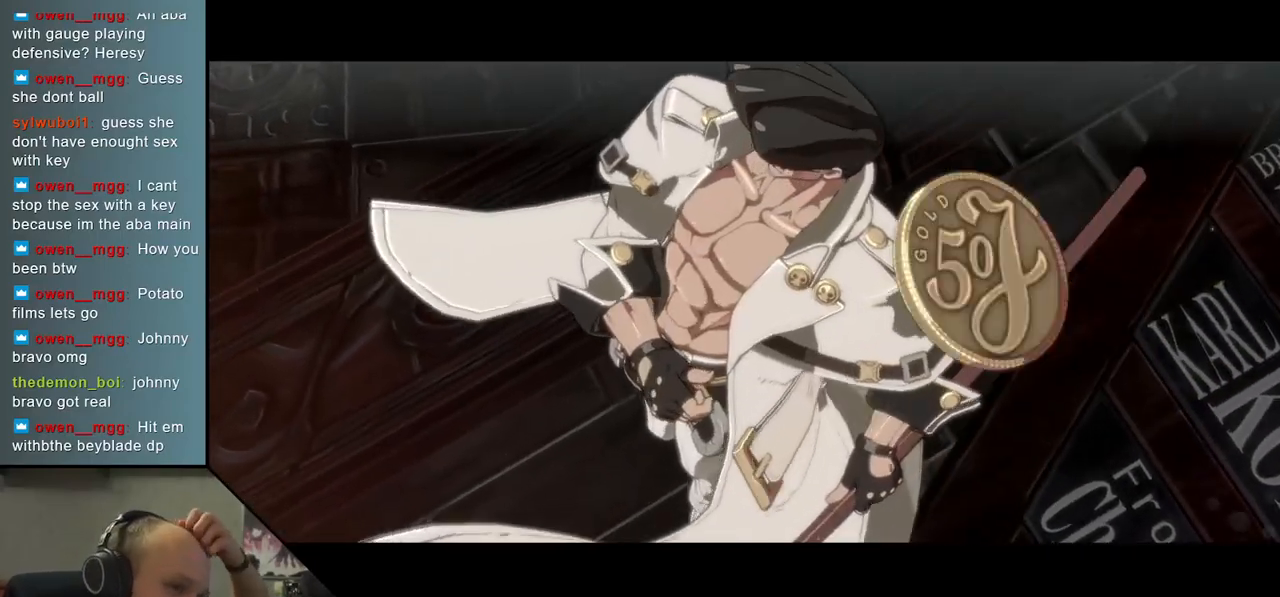
{"buttons": [], "left_stick": "center", "events": []}
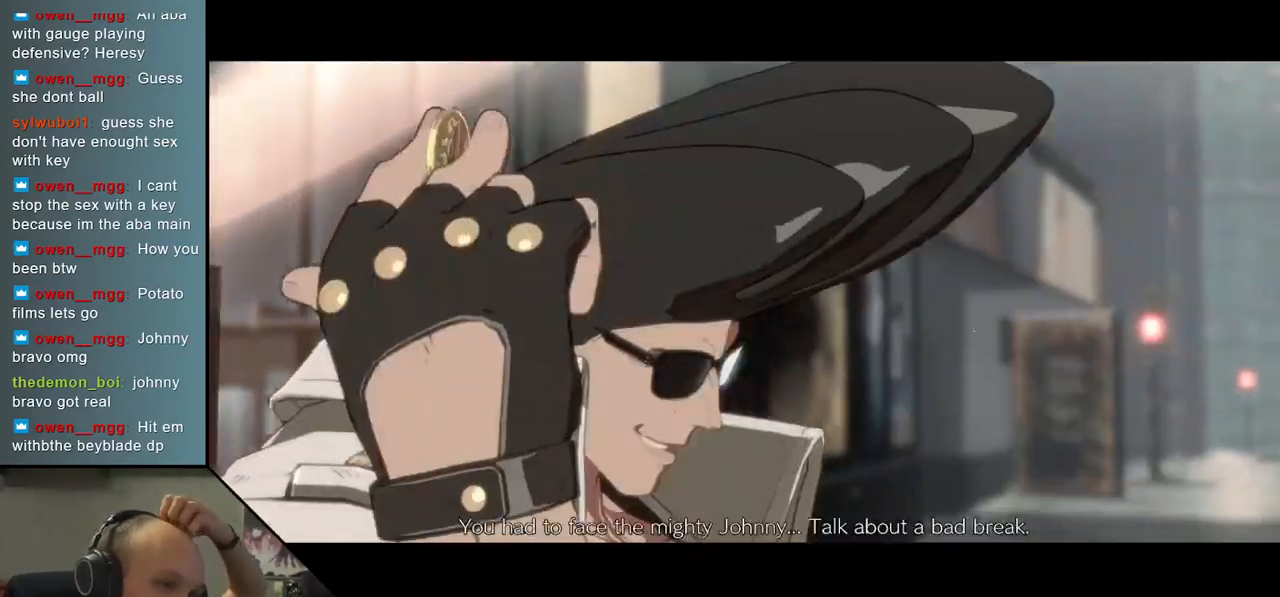
{"buttons": [], "left_stick": "center", "events": []}
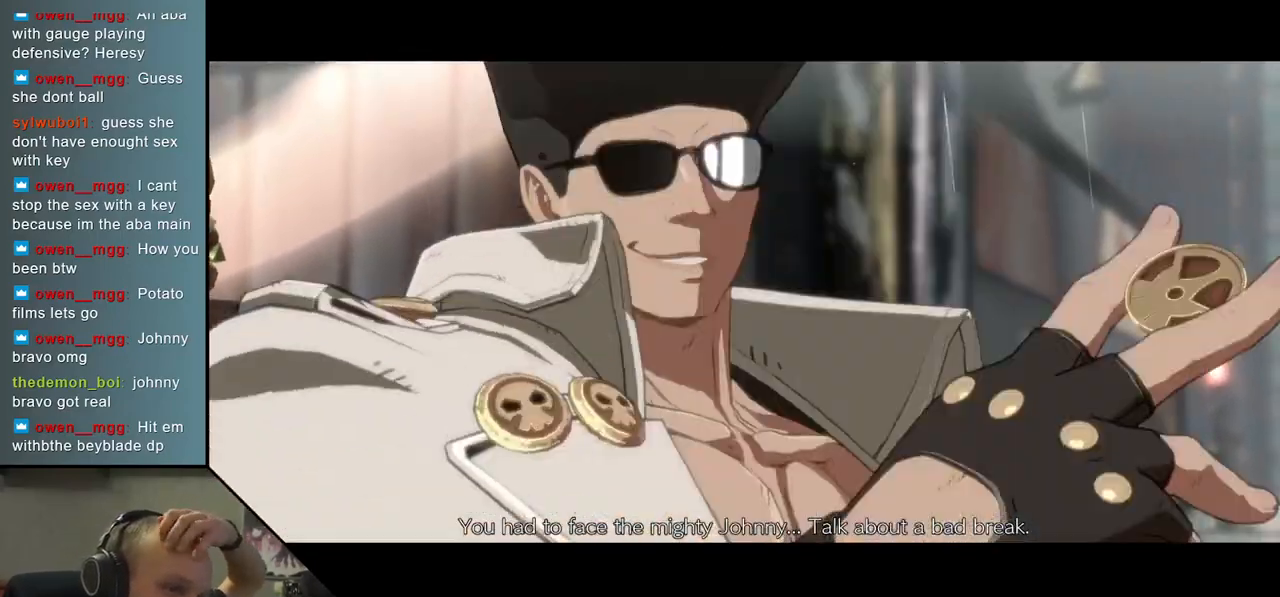
{"buttons": [], "left_stick": "center", "events": []}
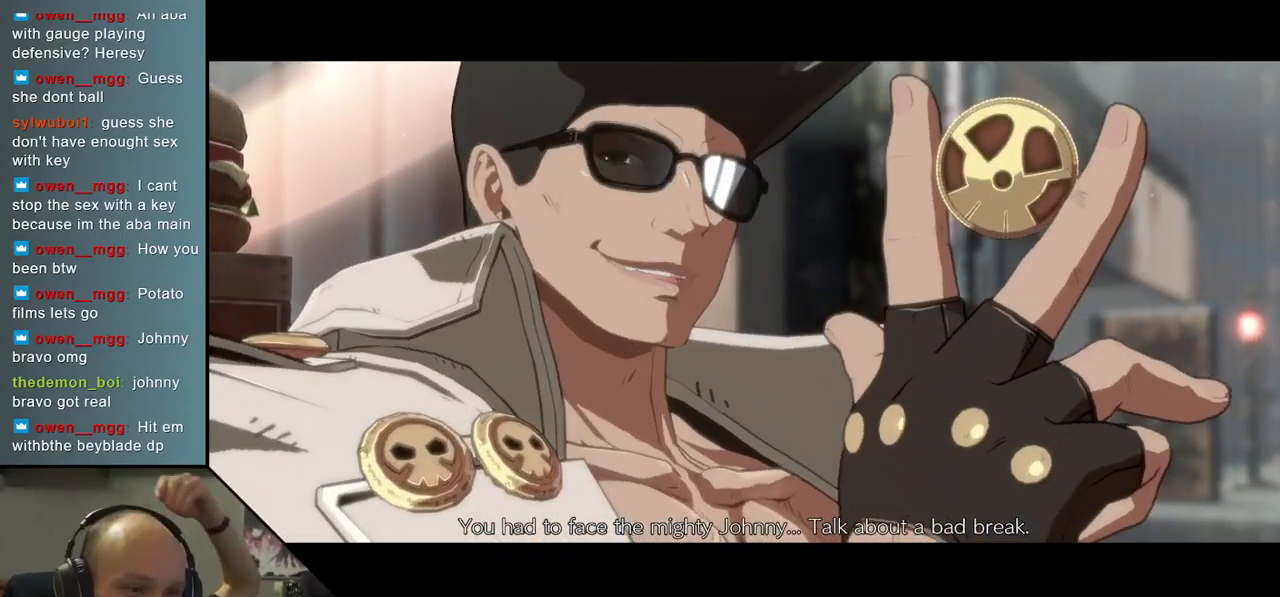
{"buttons": [], "left_stick": "center", "events": []}
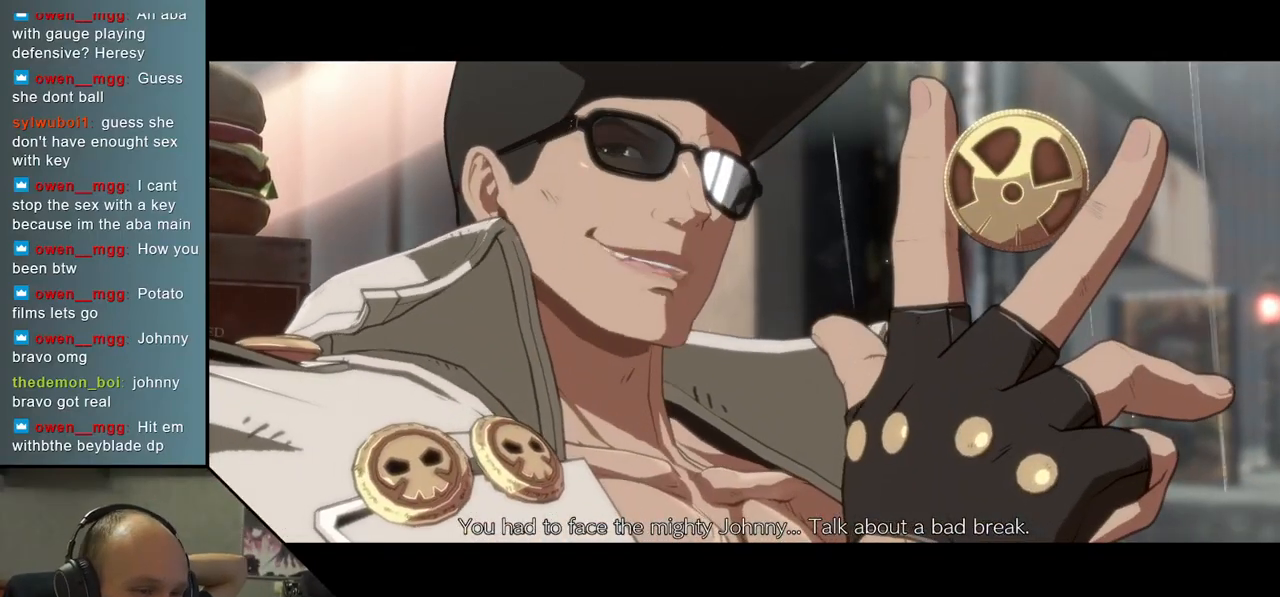
{"buttons": [], "left_stick": "center", "events": []}
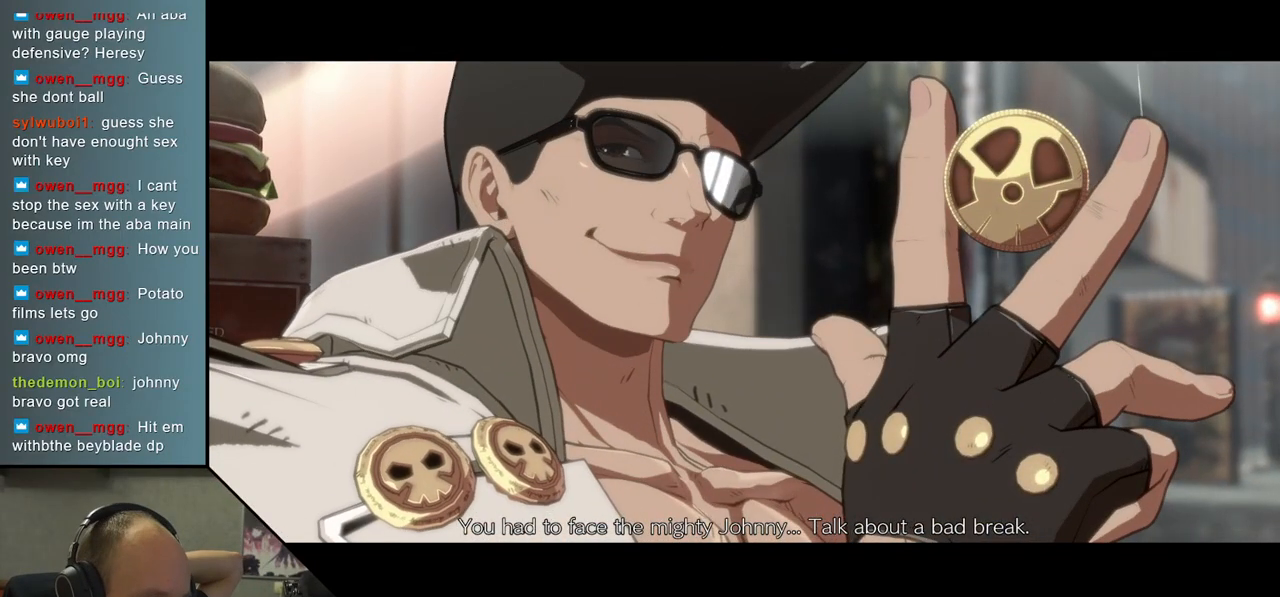
{"buttons": [], "left_stick": "center", "events": []}
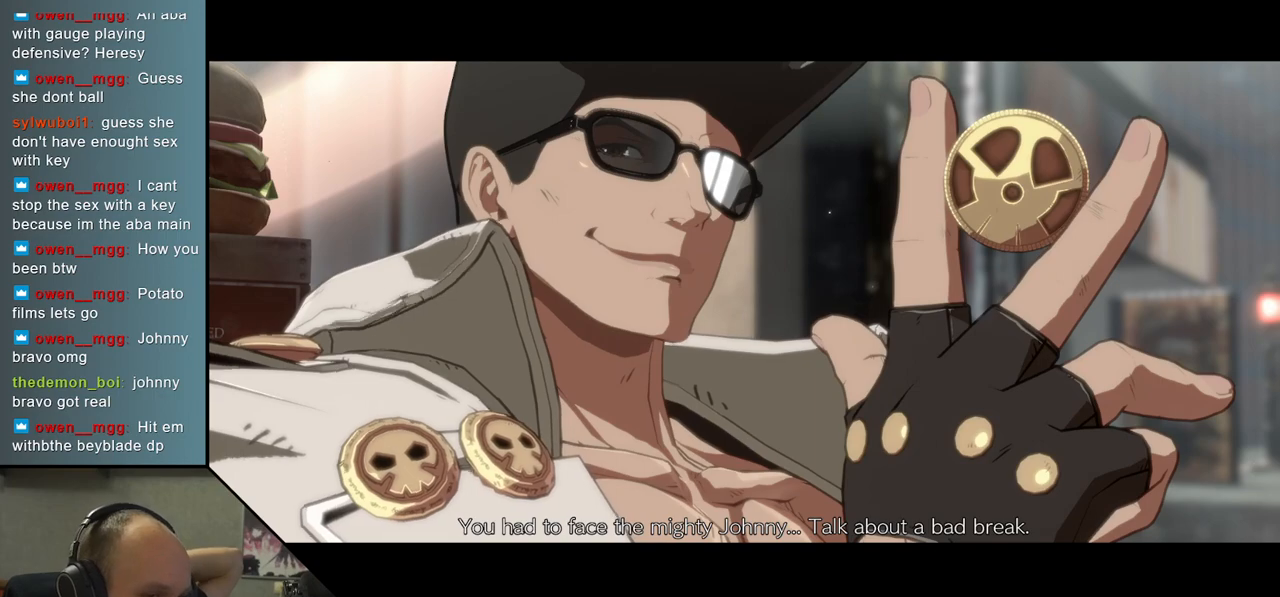
{"buttons": [], "left_stick": "center", "events": [[317, "L1", "down"], [367, "L1", "up"]]}
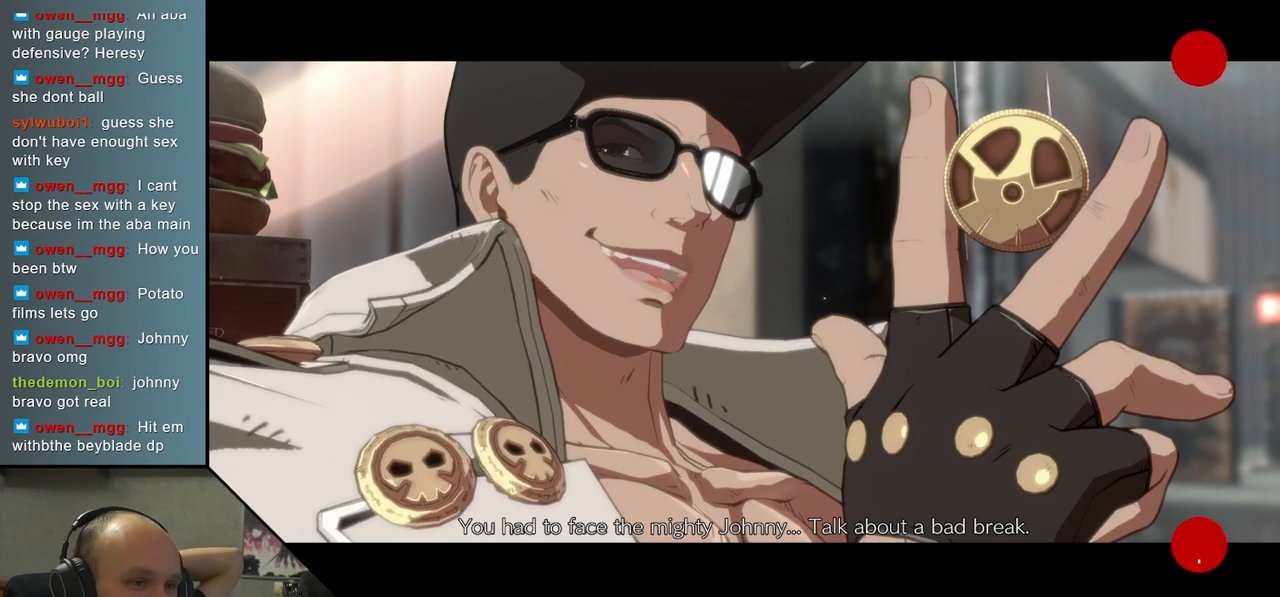
{"buttons": [], "left_stick": "center", "events": []}
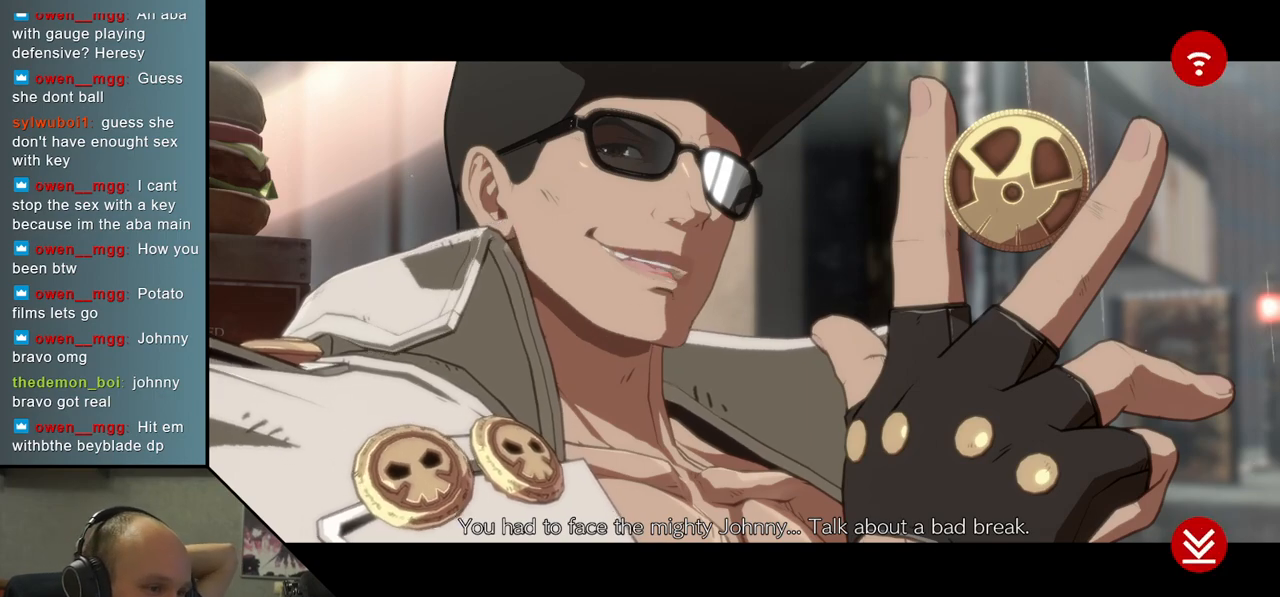
{"buttons": [], "left_stick": "center", "events": []}
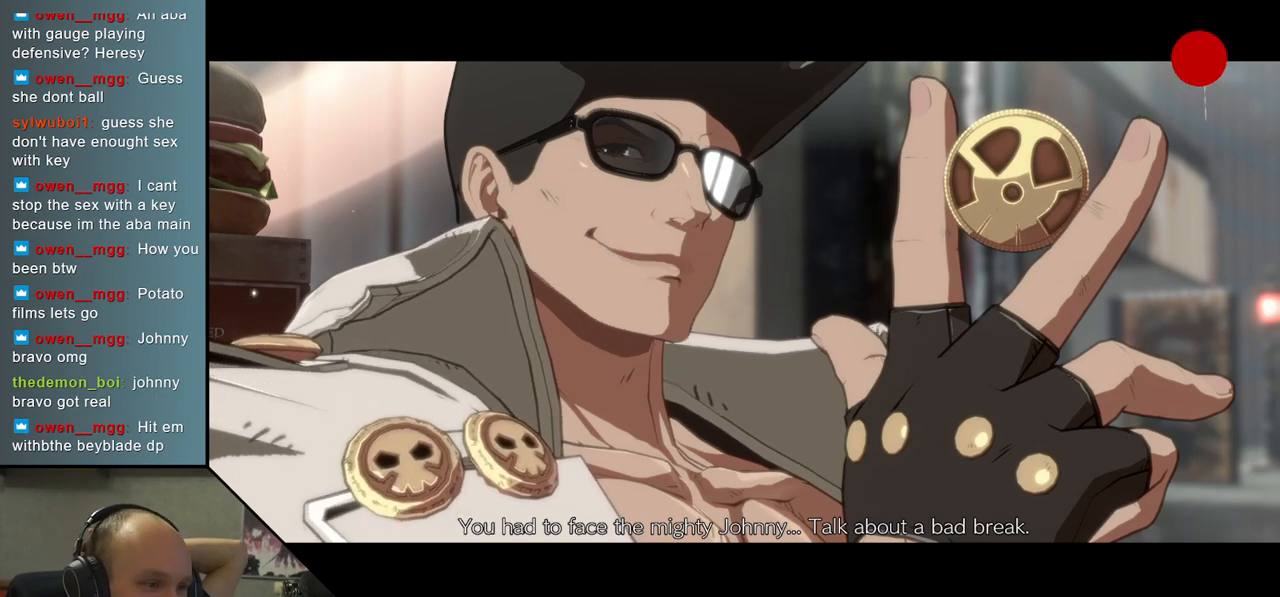
{"buttons": [], "left_stick": "center", "events": []}
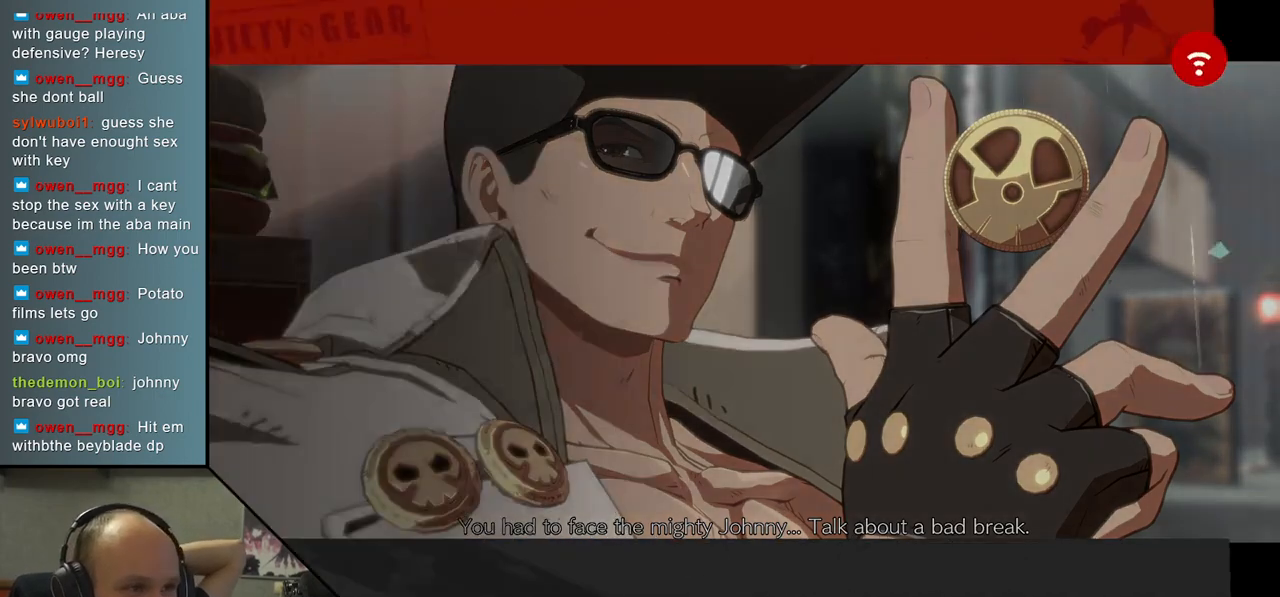
{"buttons": [], "left_stick": "center", "events": []}
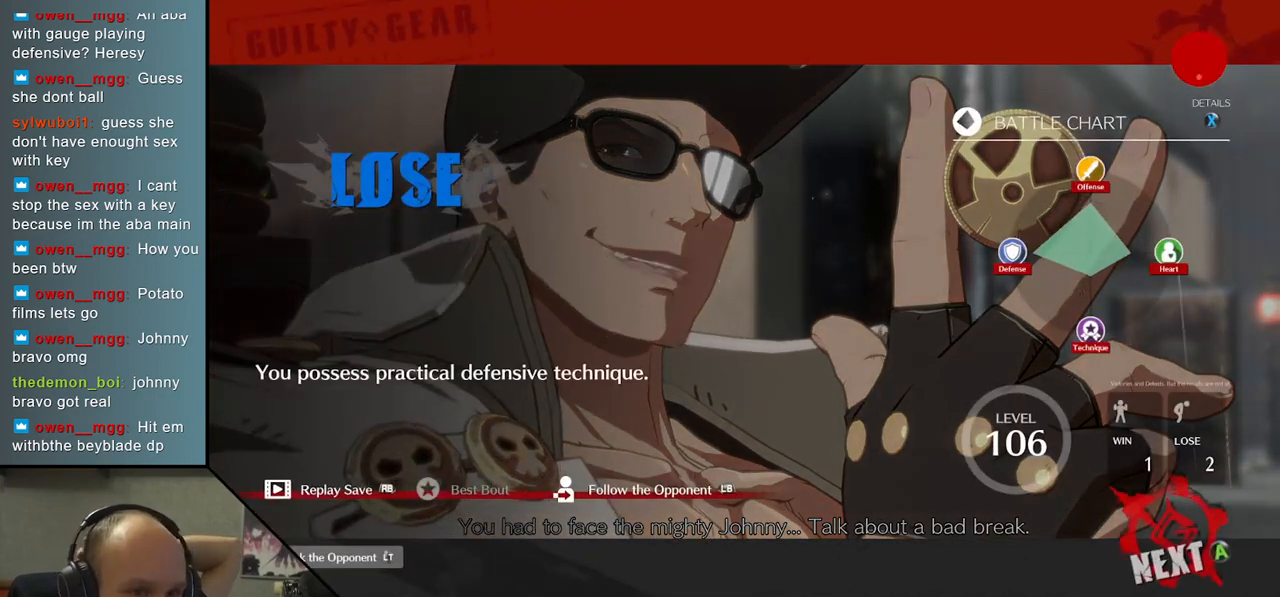
{"buttons": [], "left_stick": "center", "events": [[217, "L1", "down"], [283, "L1", "up"]]}
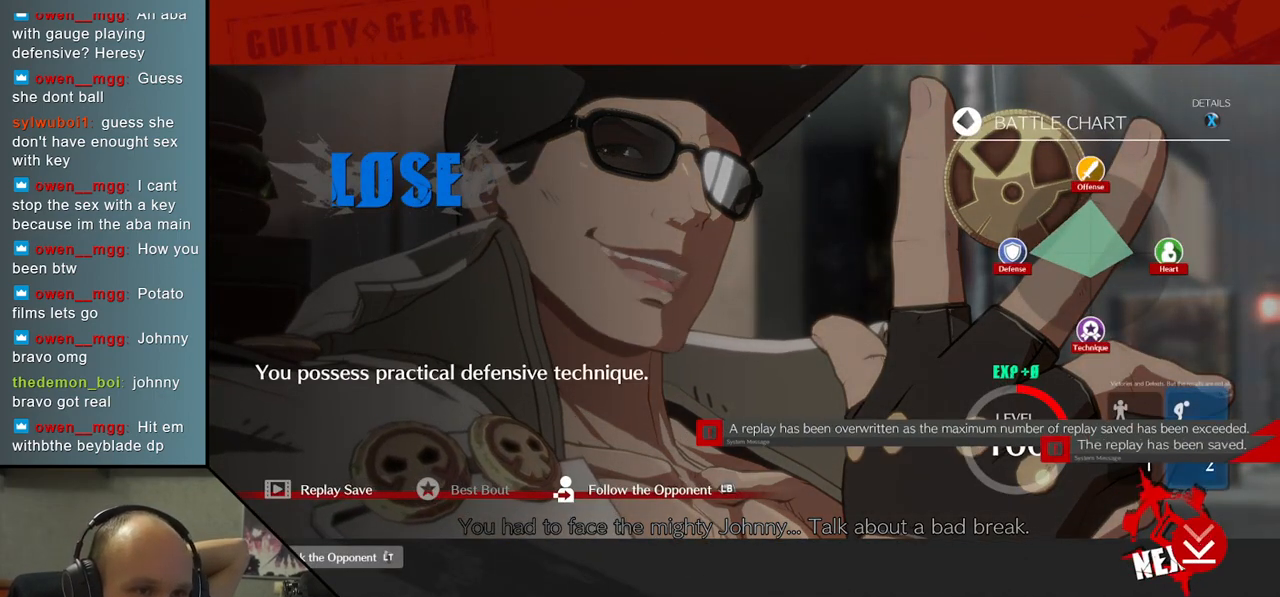
{"buttons": [], "left_stick": "center", "events": [[267, "L1", "down"], [350, "L1", "up"]]}
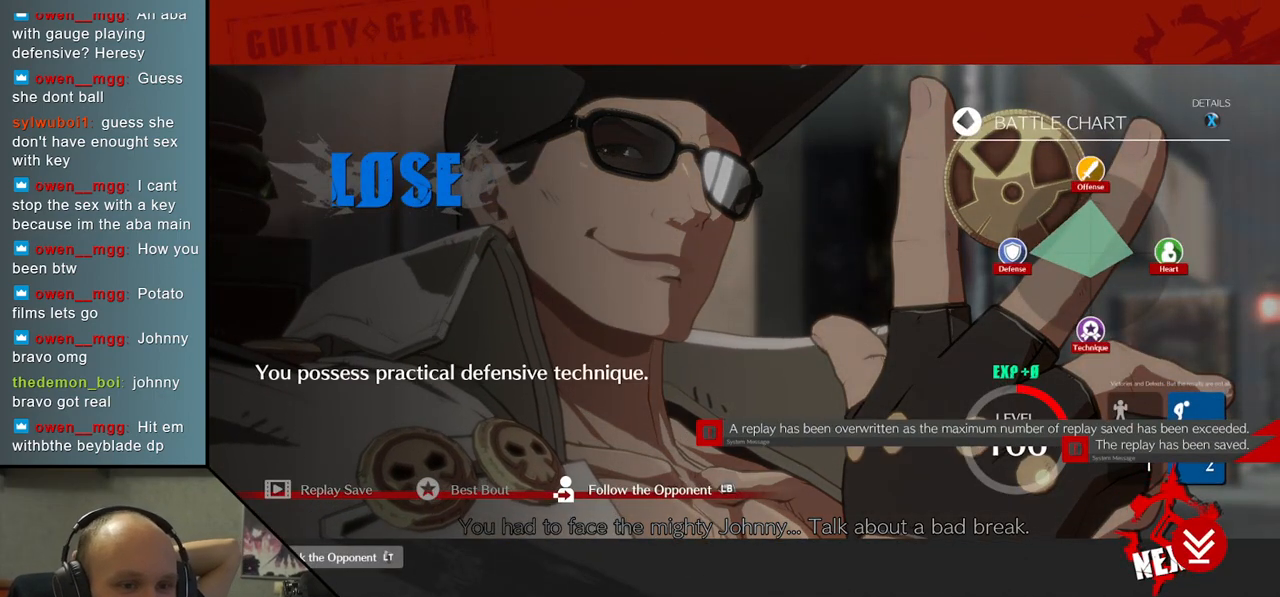
{"buttons": [], "left_stick": "center", "events": [[267, "L1", "down"], [350, "L1", "up"]]}
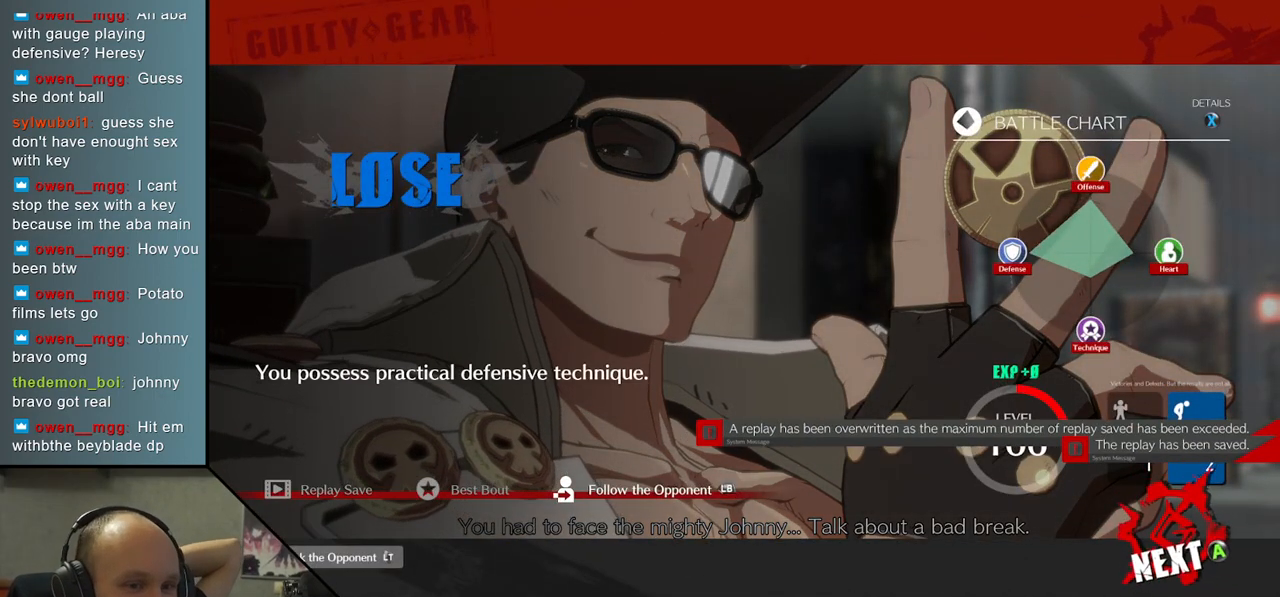
{"buttons": [], "left_stick": "center", "events": []}
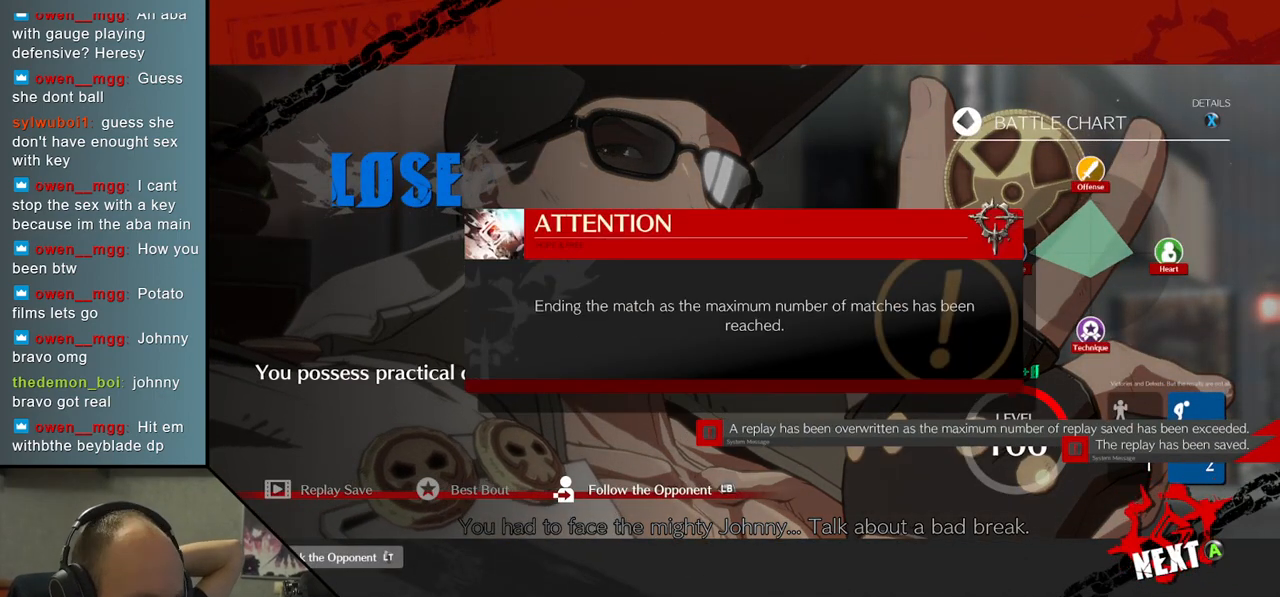
{"buttons": [], "left_stick": "center", "events": []}
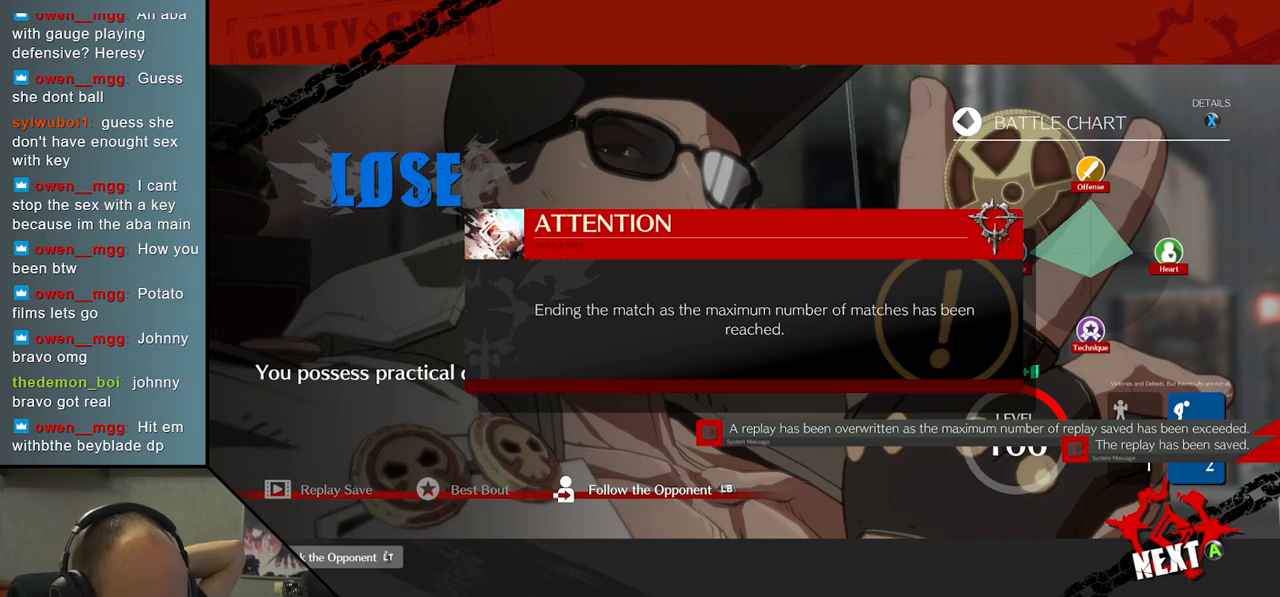
{"buttons": [], "left_stick": "center", "events": []}
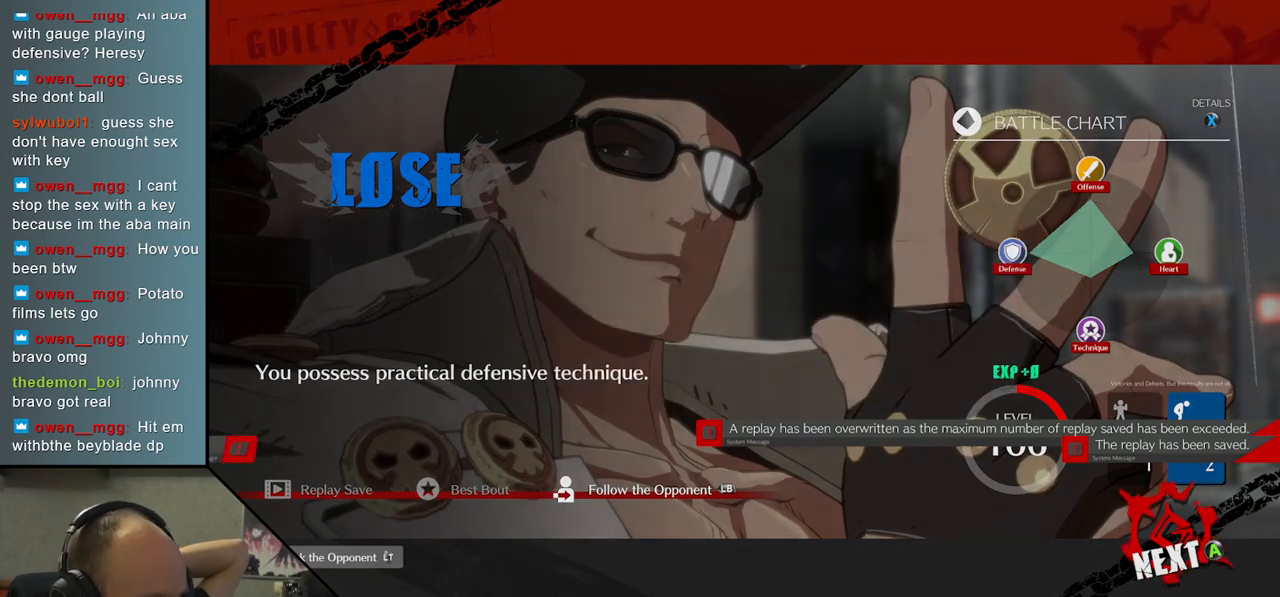
{"buttons": [], "left_stick": "center", "events": []}